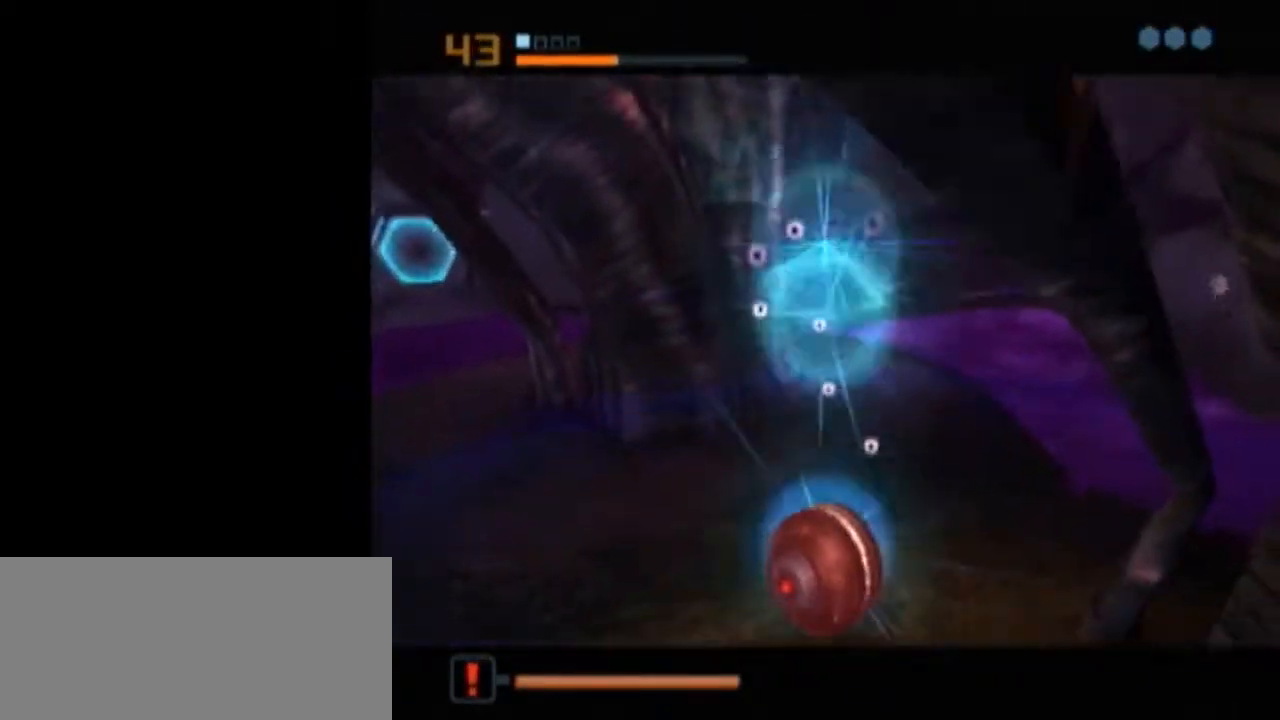
Gameplay with a controller (Nintendo layout); each line is a JSON object with the inputs held at the frame after it. "events" lists button and stick changes between this image and that frame as [ms after this image, input, new state], when the widget could be followed in between. Not read: L3 R3.
{"buttons": [], "left_stick": "center", "right_stick": "center", "events": [[467, "L1", "up"]]}
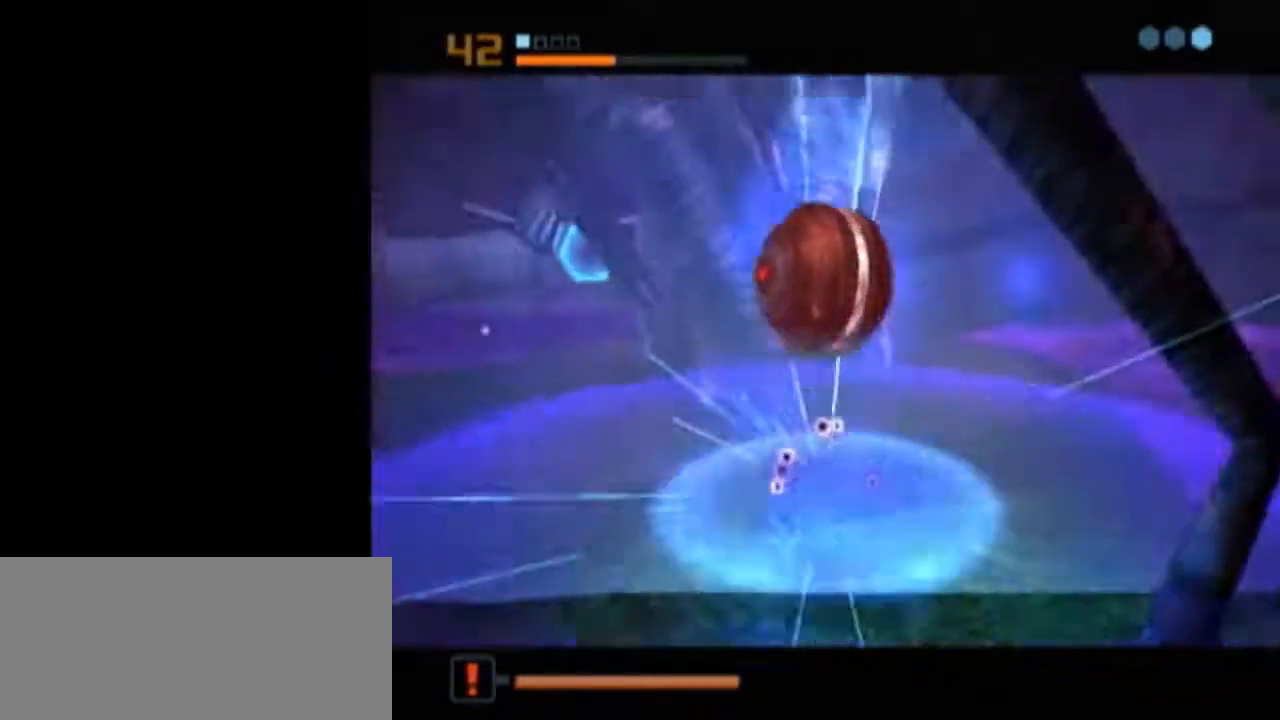
{"buttons": ["B", "L1"], "left_stick": "up-left", "right_stick": "center", "events": [[150, "L1", "down"], [150, "X", "down"], [150, "left_stick", "up"], [183, "B", "down"], [233, "X", "up"], [433, "left_stick", "up-left"]]}
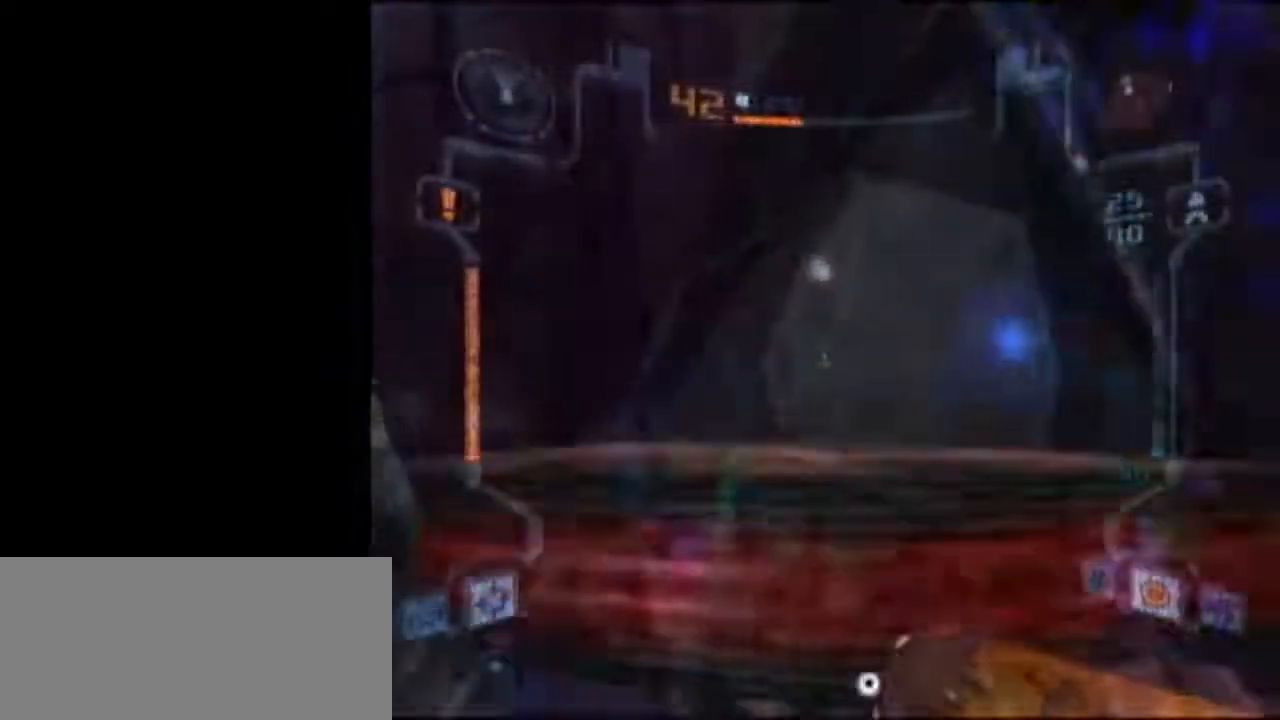
{"buttons": ["L1"], "left_stick": "up", "right_stick": "center", "events": [[183, "left_stick", "up"], [217, "B", "up"], [300, "A", "down"], [400, "A", "up"]]}
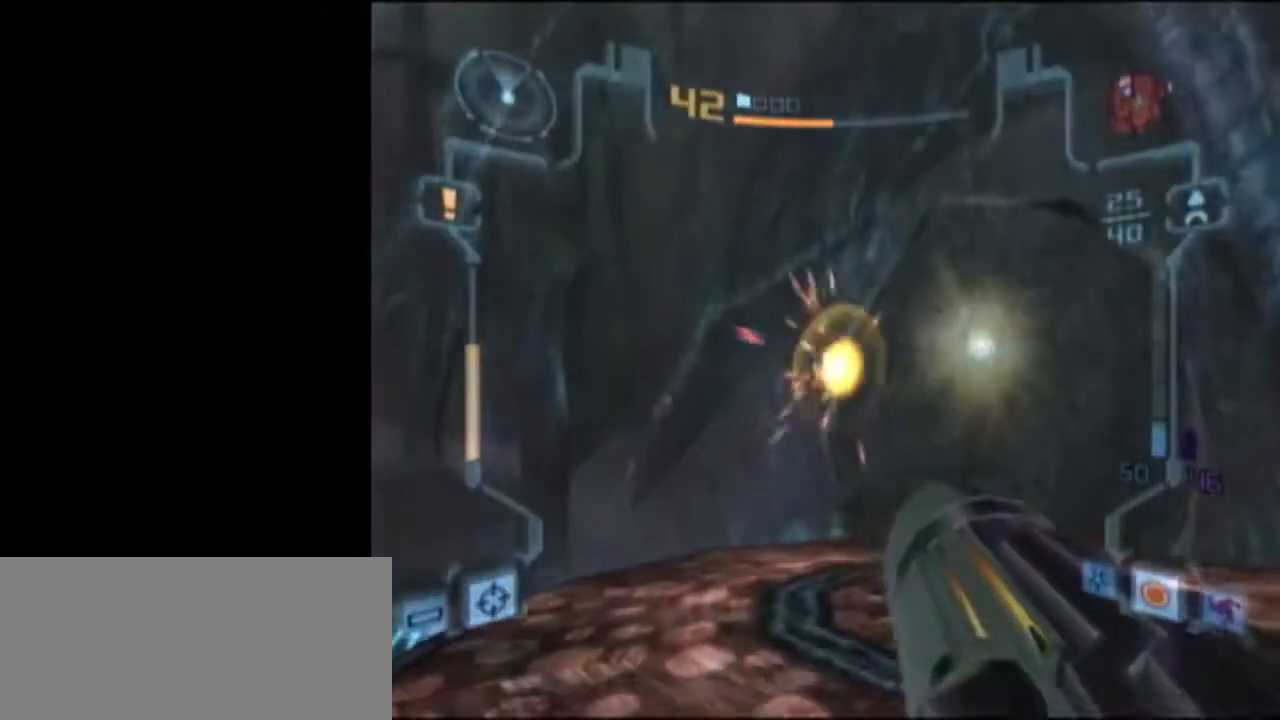
{"buttons": ["L1"], "left_stick": "down", "right_stick": "center", "events": [[83, "left_stick", "down"]]}
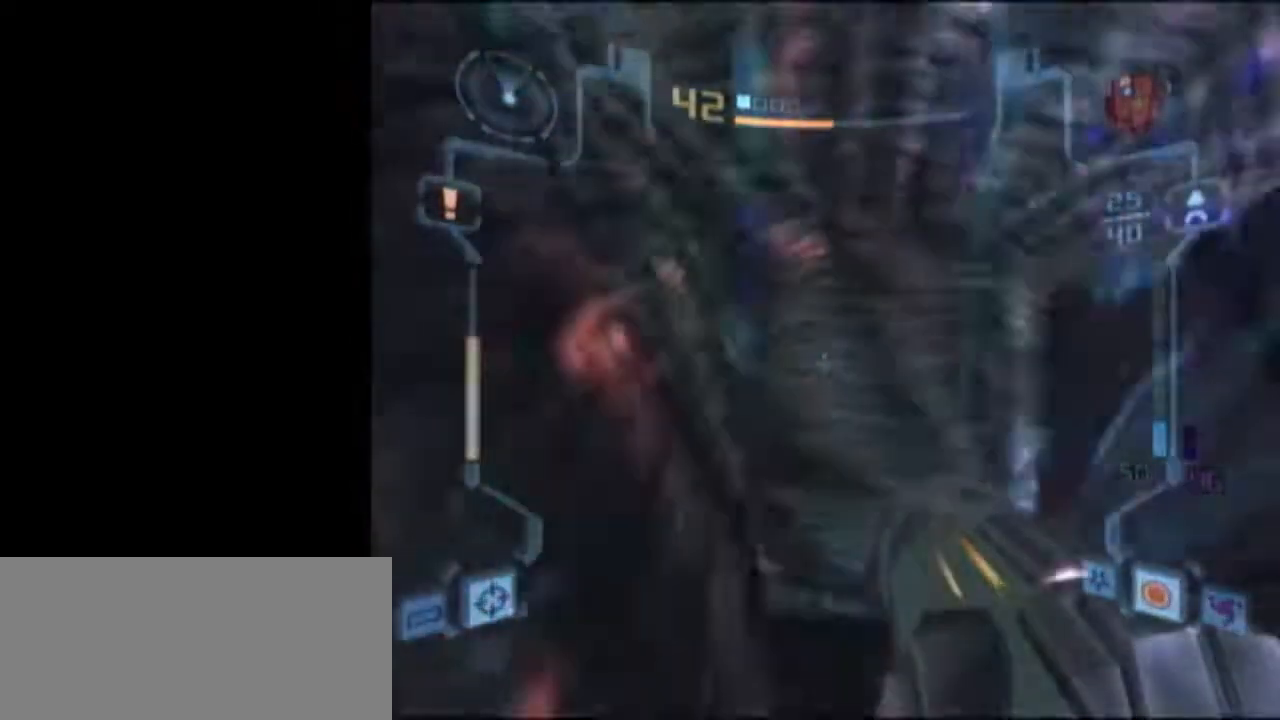
{"buttons": ["L1"], "left_stick": "down", "right_stick": "center", "events": [[50, "L1", "up"], [267, "L1", "down"]]}
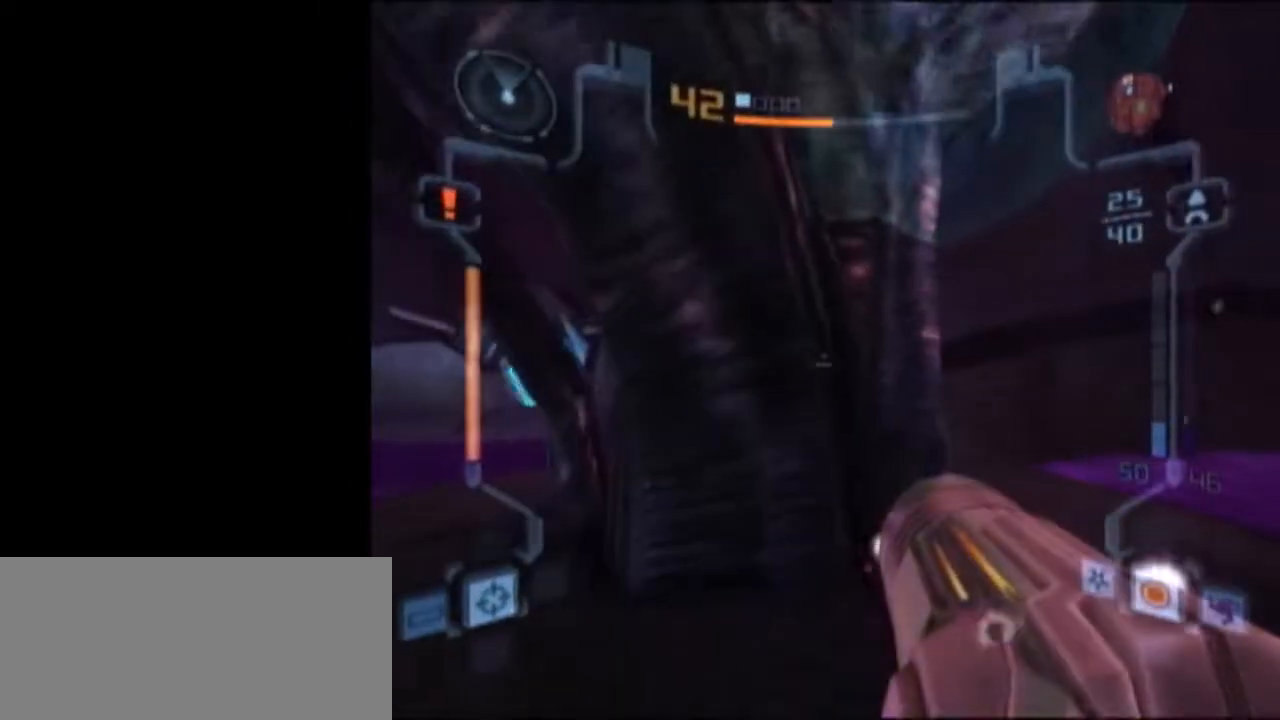
{"buttons": ["X", "L1"], "left_stick": "up", "right_stick": "center", "events": [[50, "left_stick", "down-right"], [367, "left_stick", "up"], [467, "X", "down"]]}
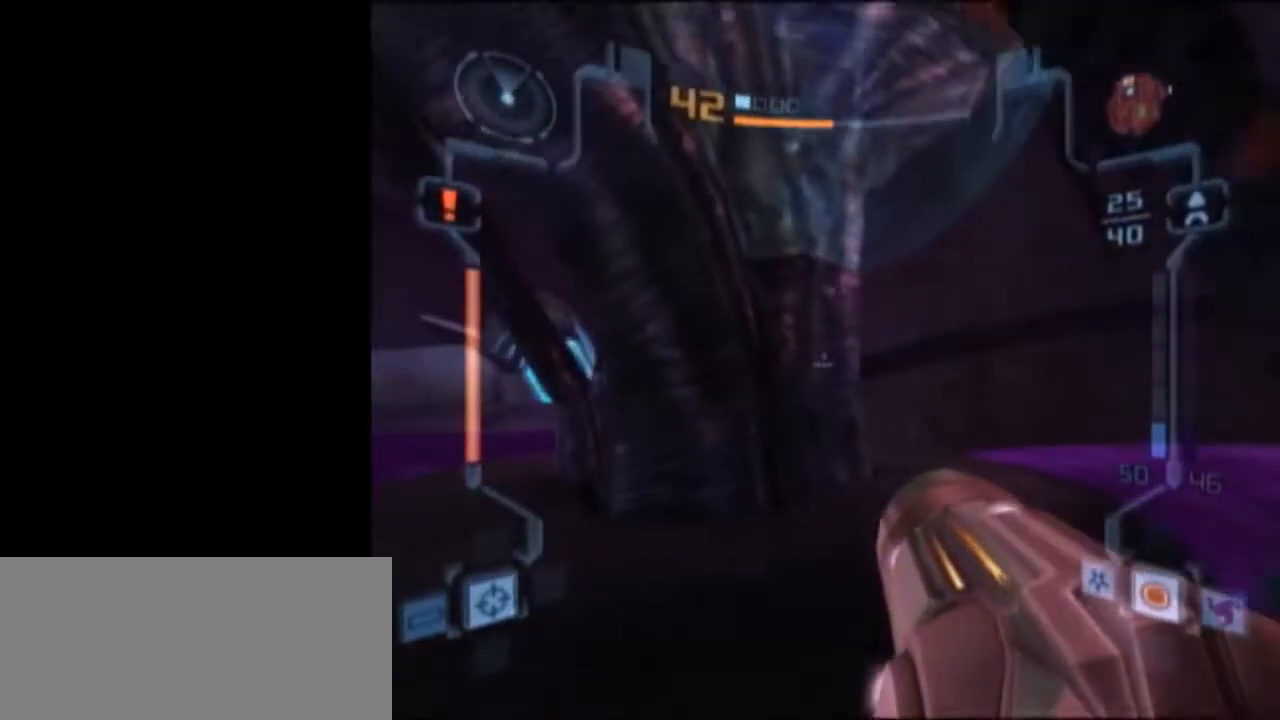
{"buttons": [], "left_stick": "center", "right_stick": "center", "events": [[67, "X", "up"], [150, "L1", "up"], [333, "left_stick", "center"]]}
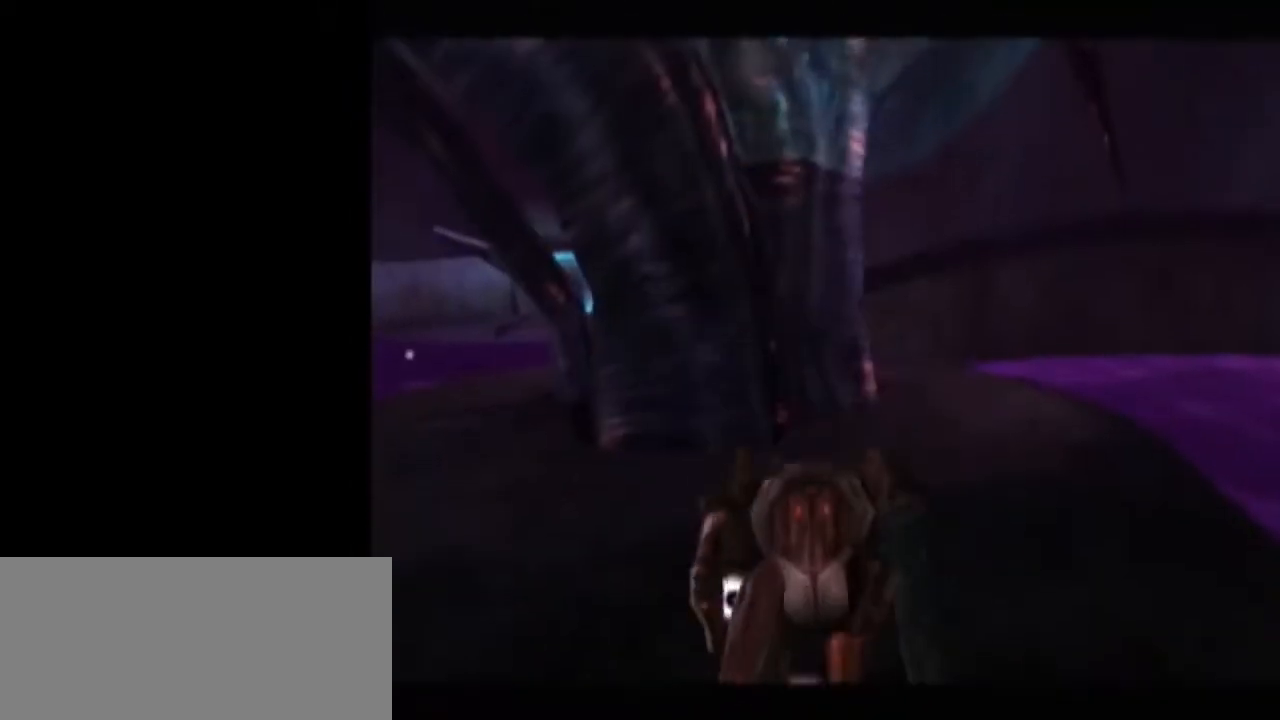
{"buttons": [], "left_stick": "down-left", "right_stick": "center", "events": [[400, "left_stick", "down-left"]]}
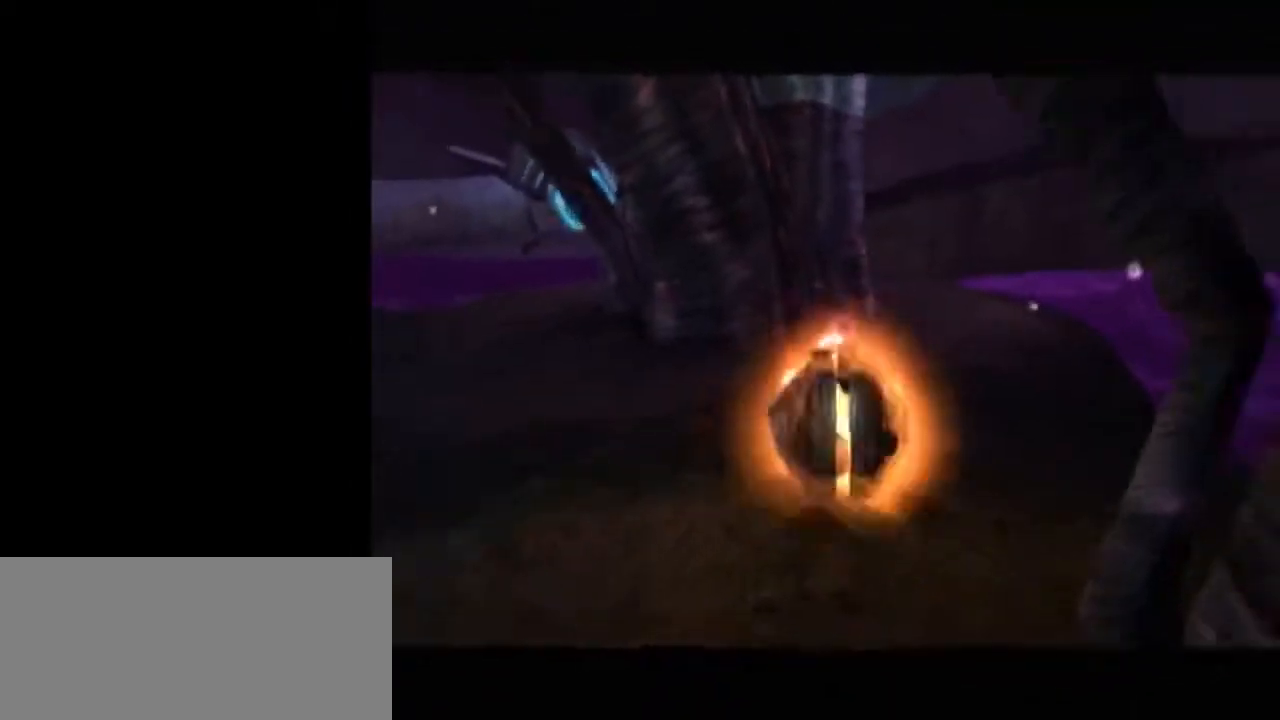
{"buttons": [], "left_stick": "center", "right_stick": "center", "events": [[67, "A", "down"], [67, "left_stick", "center"], [150, "A", "up"]]}
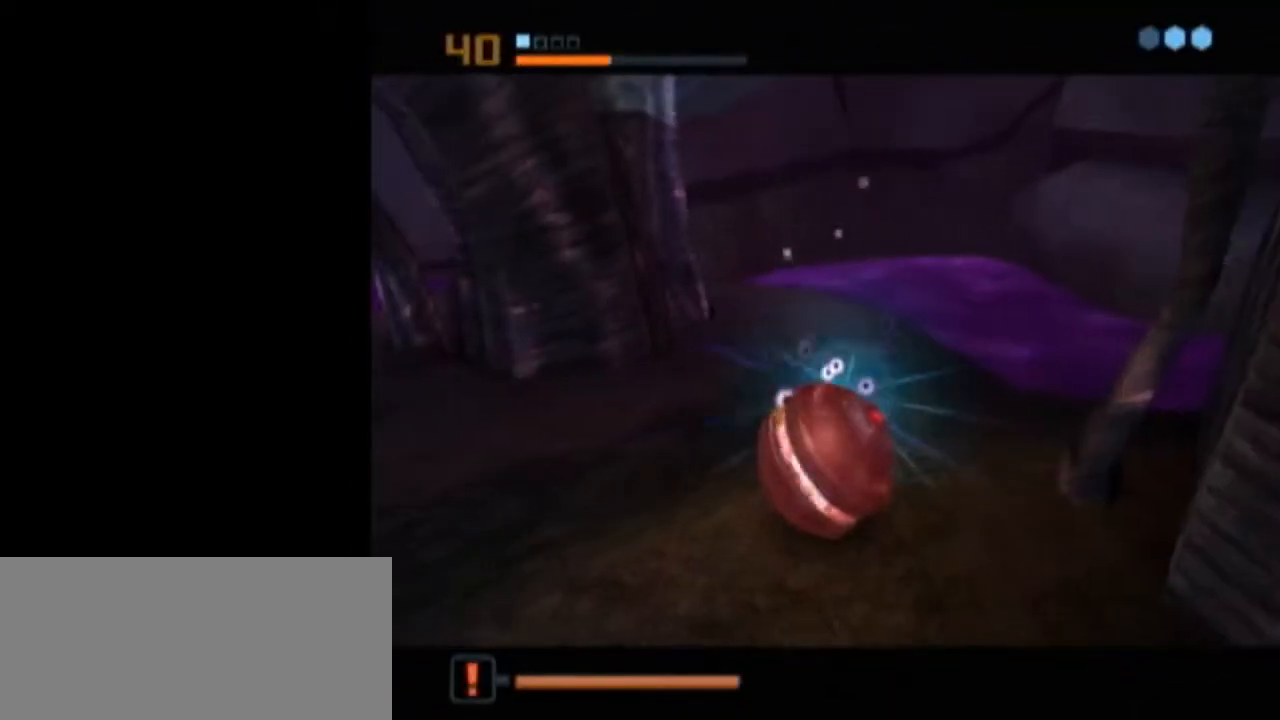
{"buttons": ["L1"], "left_stick": "center", "right_stick": "center", "events": [[17, "L1", "down"]]}
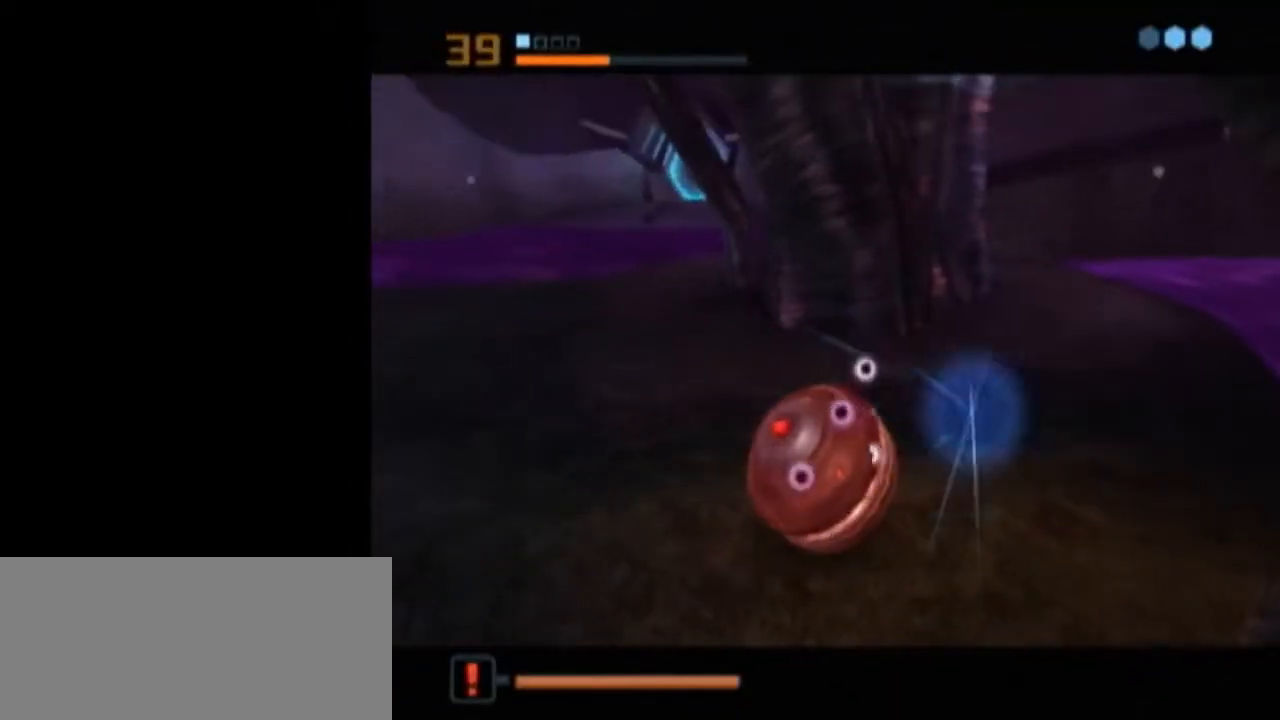
{"buttons": ["L1"], "left_stick": "center", "right_stick": "center", "events": [[117, "A", "down"], [183, "A", "up"], [267, "A", "down"], [333, "A", "up"], [400, "A", "down"], [467, "A", "up"]]}
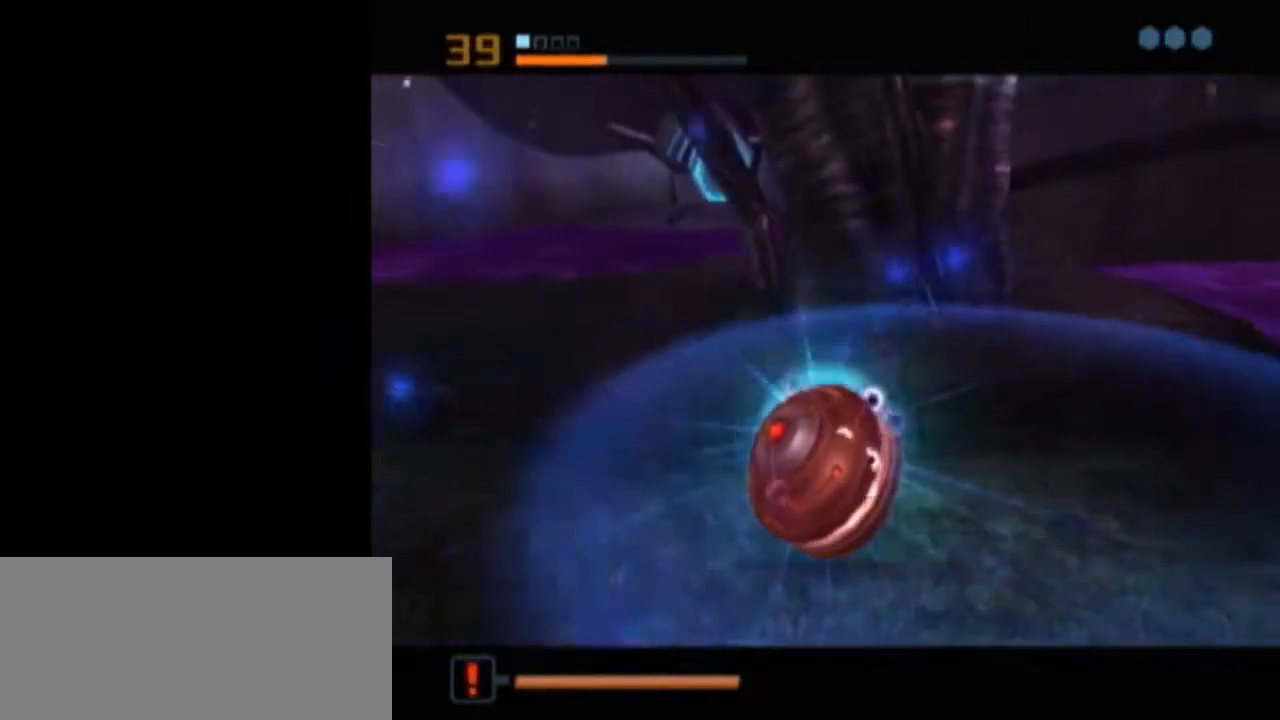
{"buttons": [], "left_stick": "center", "right_stick": "center", "events": [[267, "L1", "up"]]}
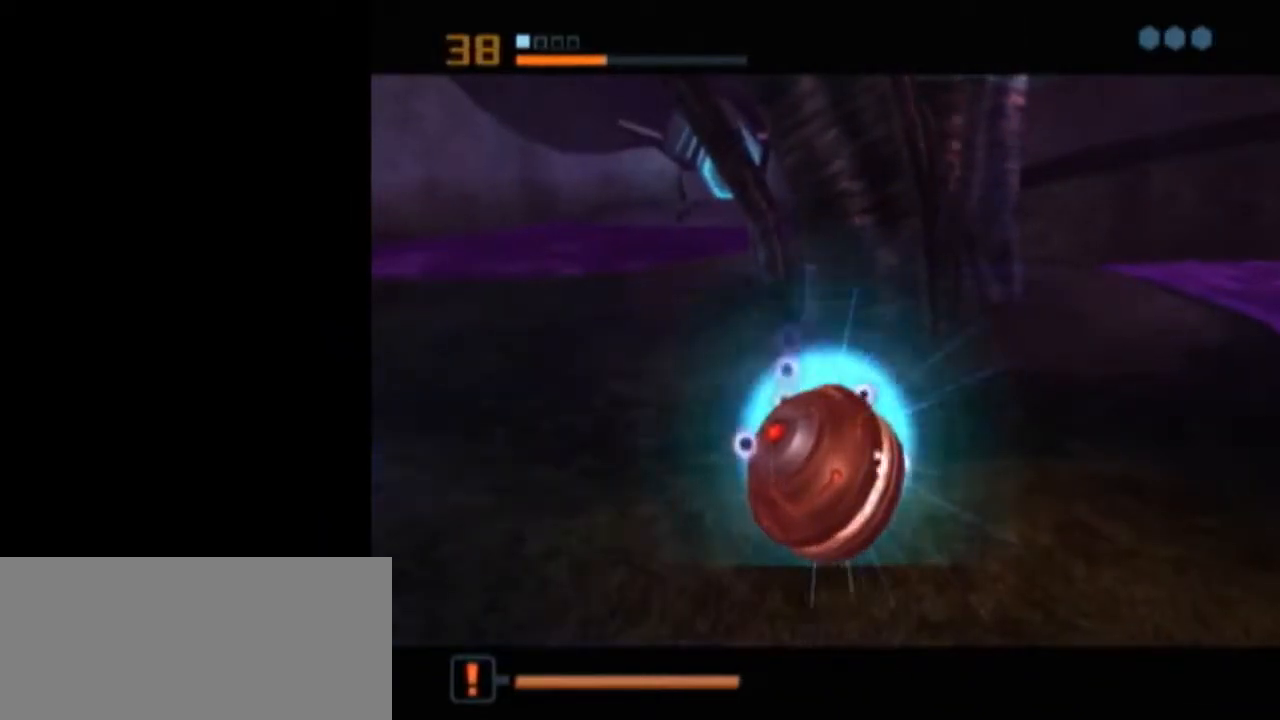
{"buttons": [], "left_stick": "center", "right_stick": "center", "events": []}
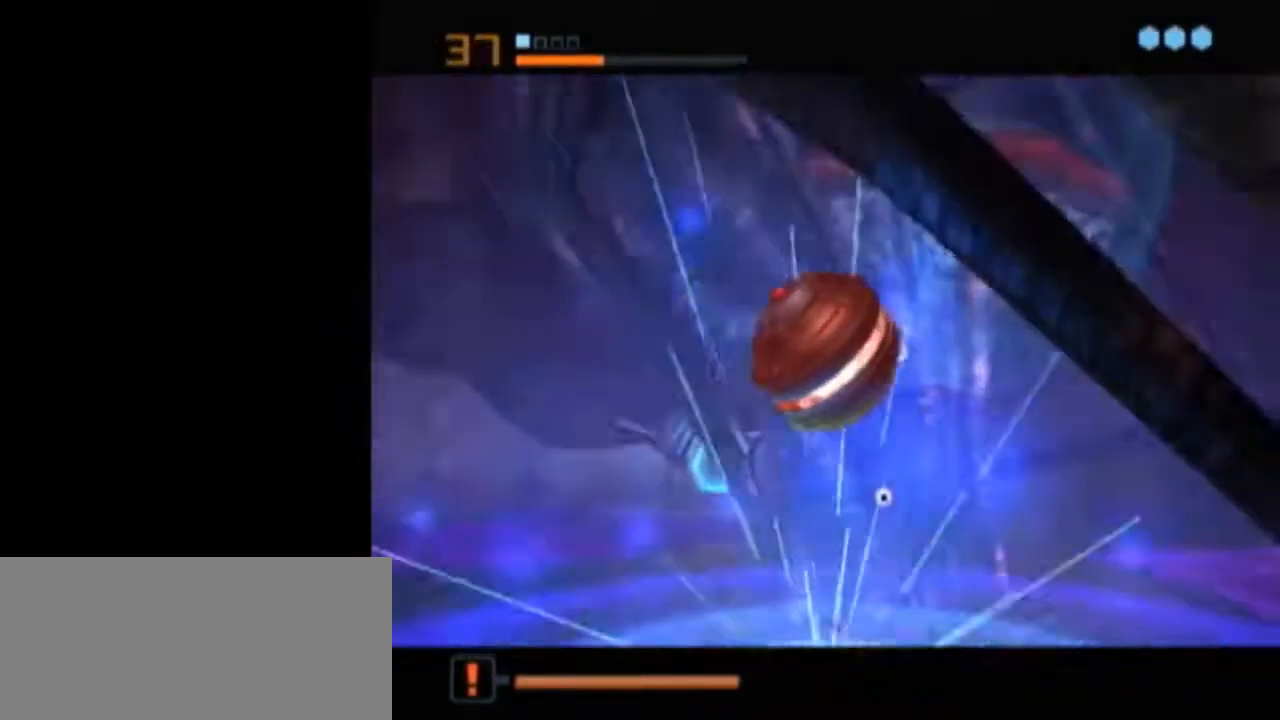
{"buttons": ["L1"], "left_stick": "center", "right_stick": "center", "events": [[433, "L1", "down"]]}
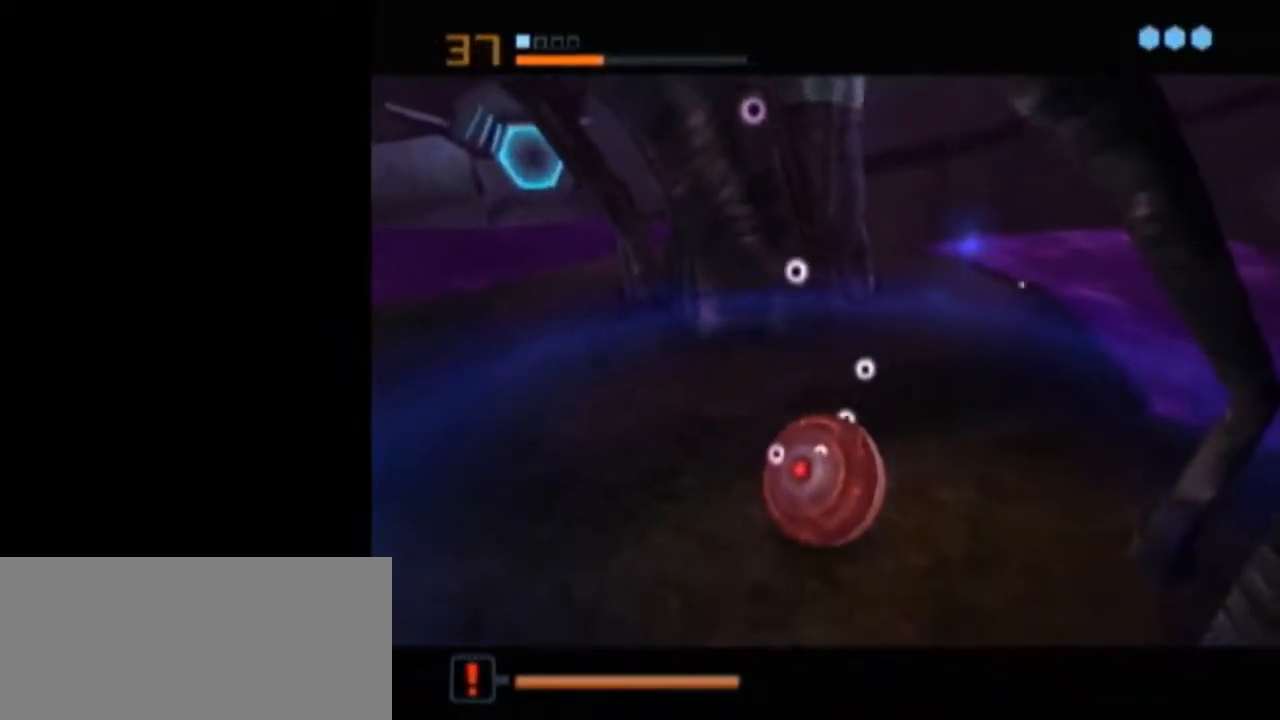
{"buttons": ["L1"], "left_stick": "center", "right_stick": "center", "events": [[300, "A", "down"], [433, "A", "up"]]}
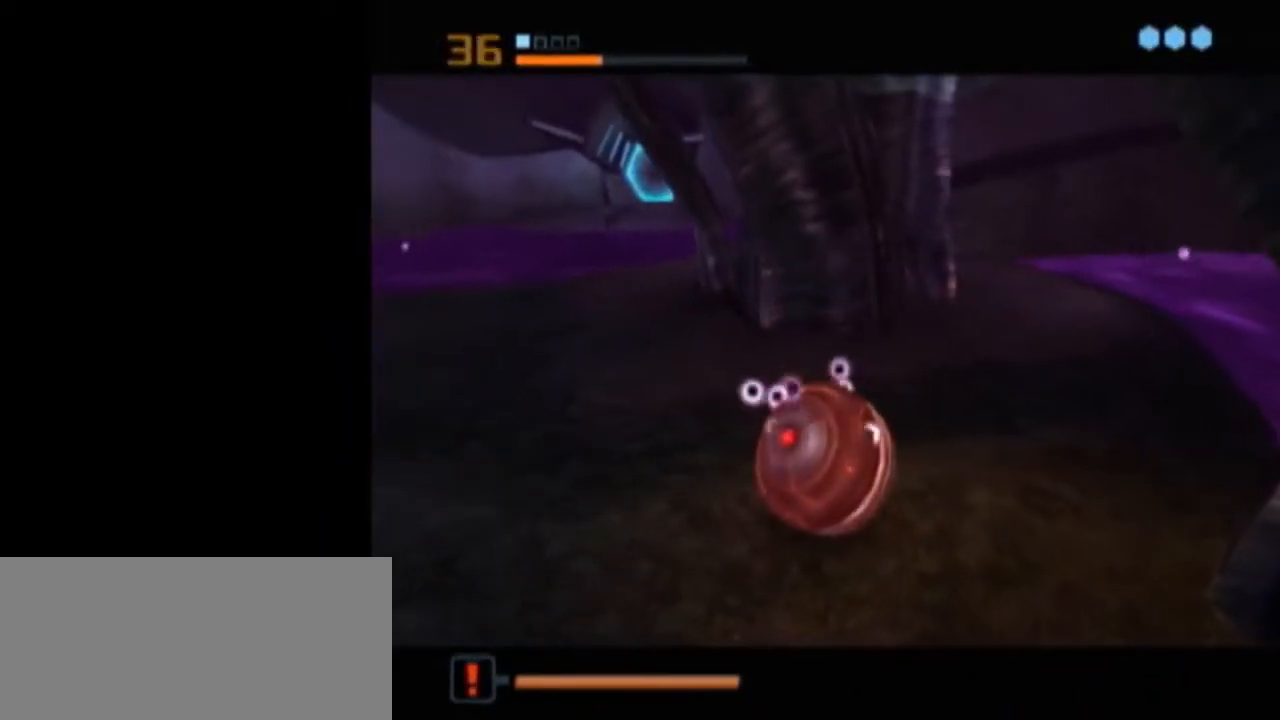
{"buttons": [], "left_stick": "center", "right_stick": "center", "events": [[50, "L1", "up"], [217, "A", "down"], [267, "A", "up"]]}
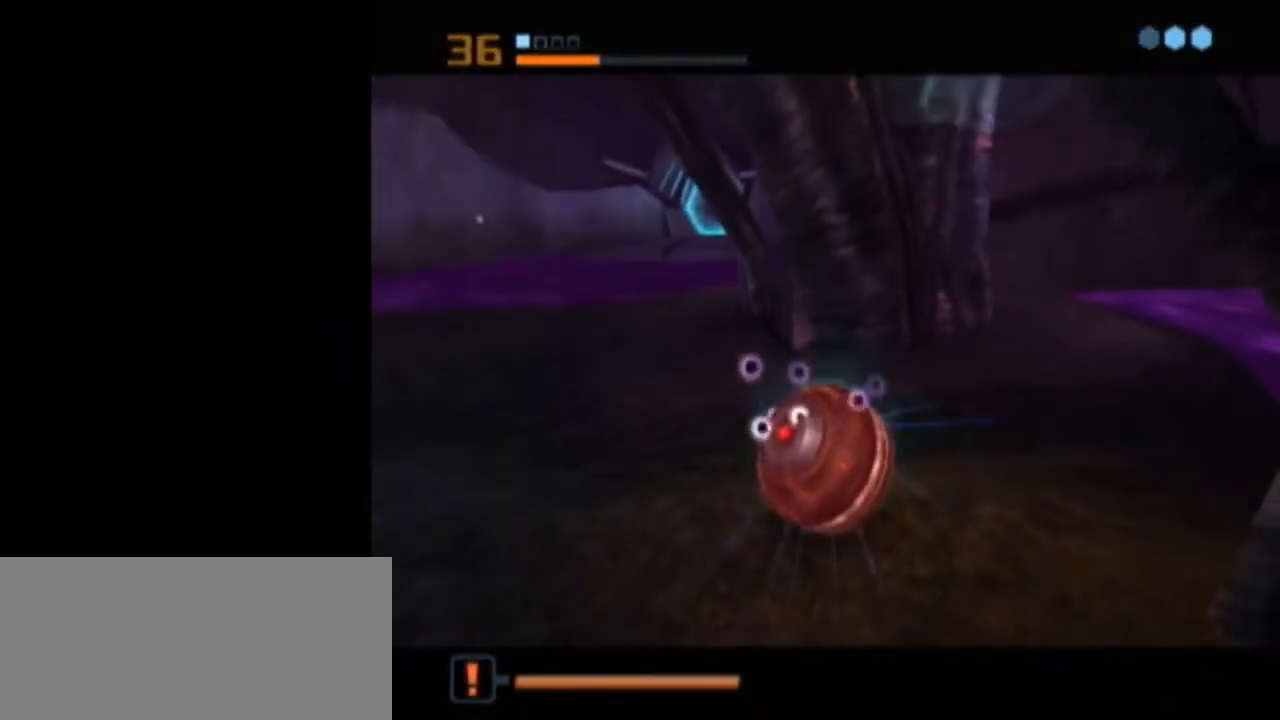
{"buttons": [], "left_stick": "center", "right_stick": "center", "events": []}
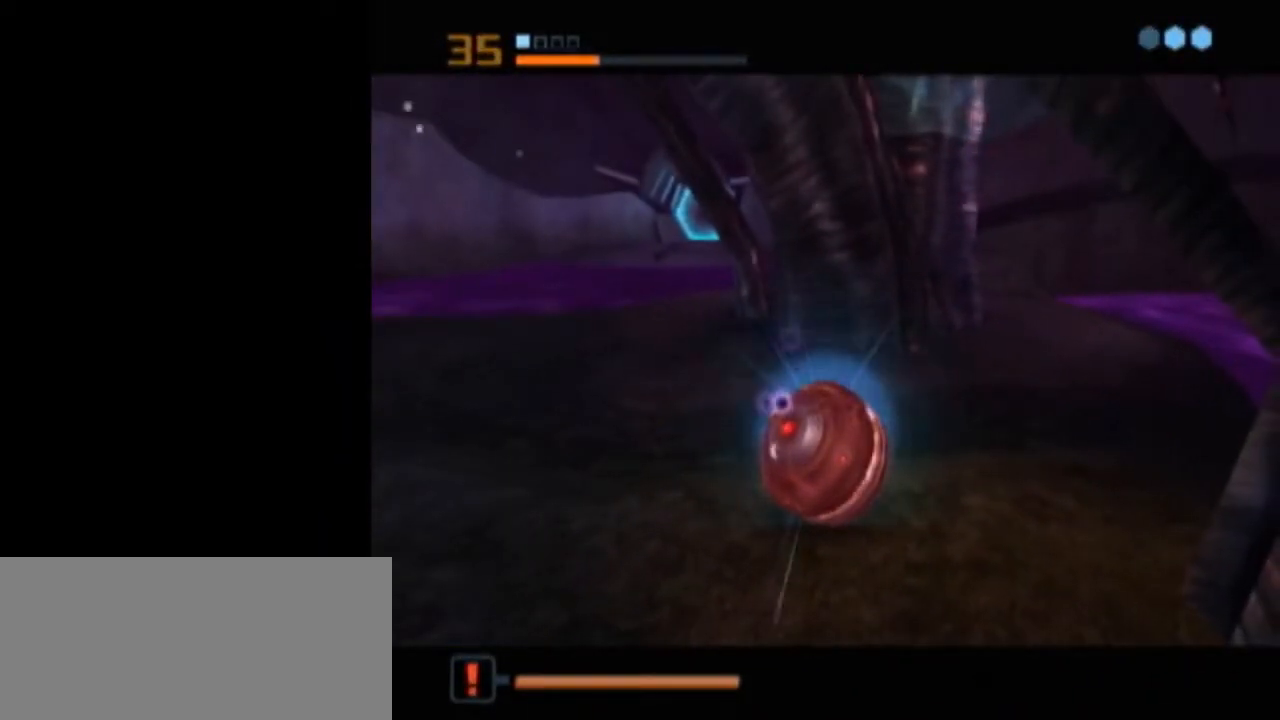
{"buttons": [], "left_stick": "center", "right_stick": "center", "events": [[217, "A", "down"], [267, "A", "up"], [333, "A", "down"], [400, "A", "up"], [433, "A", "down"], [483, "A", "up"]]}
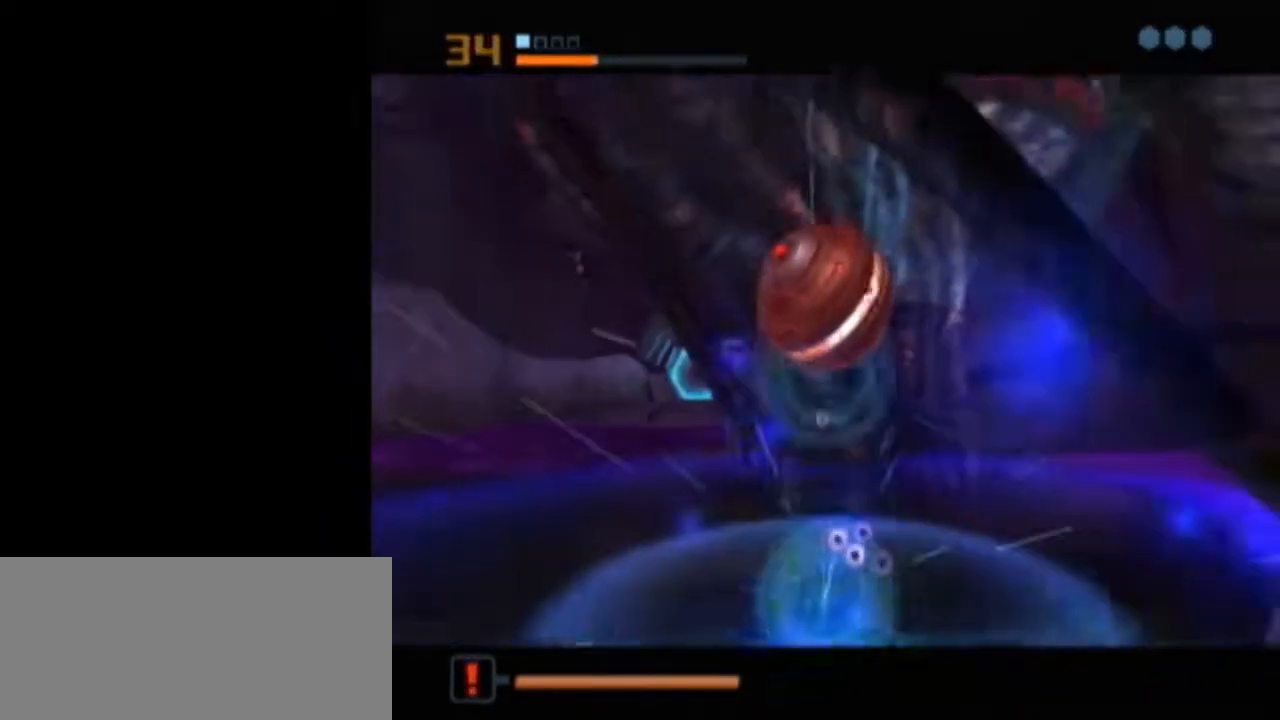
{"buttons": ["L1"], "left_stick": "center", "right_stick": "center", "events": [[317, "L1", "down"]]}
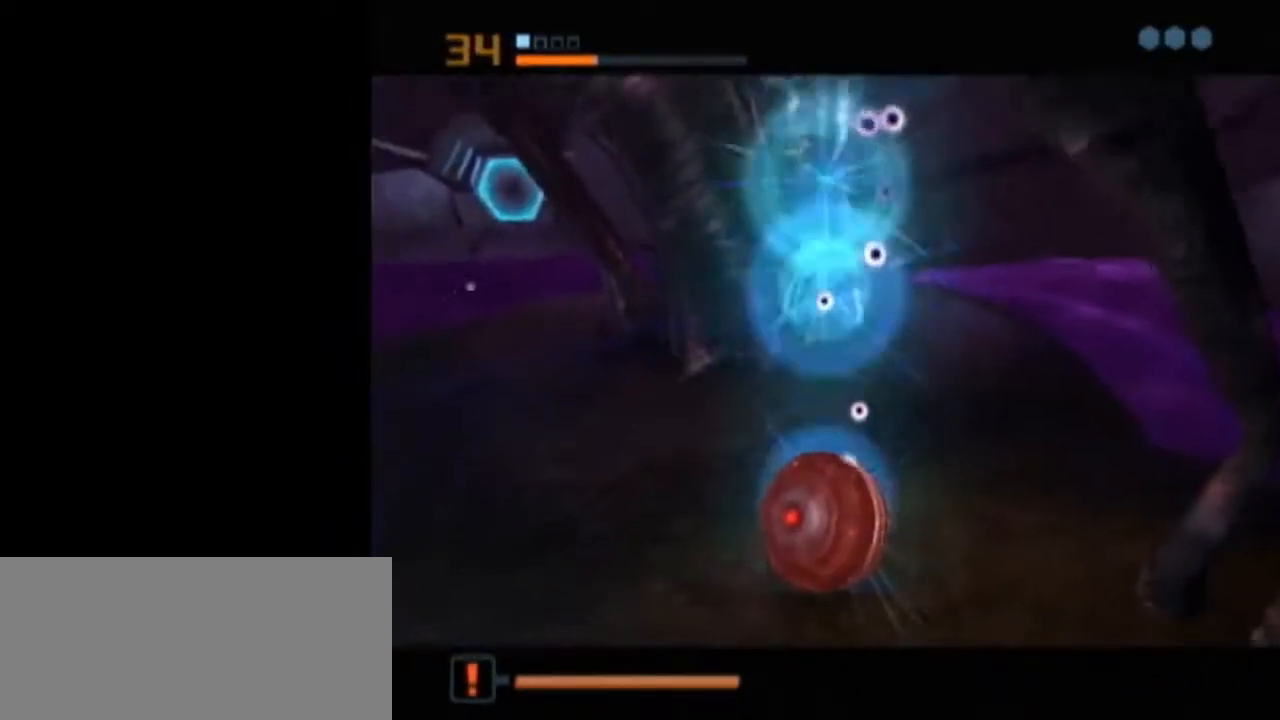
{"buttons": [], "left_stick": "center", "right_stick": "center", "events": [[400, "L1", "up"]]}
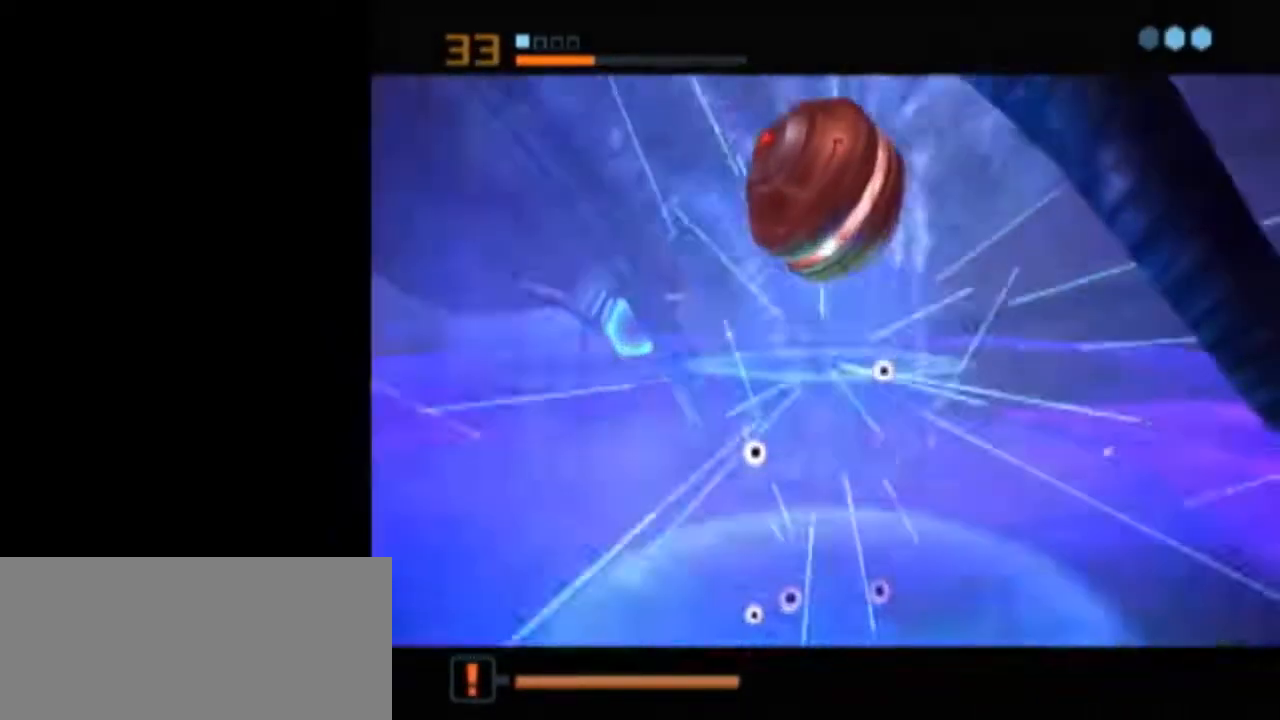
{"buttons": ["B", "L1"], "left_stick": "up", "right_stick": "center", "events": [[50, "L1", "down"], [50, "X", "down"], [83, "left_stick", "up"], [133, "B", "down"], [183, "X", "up"]]}
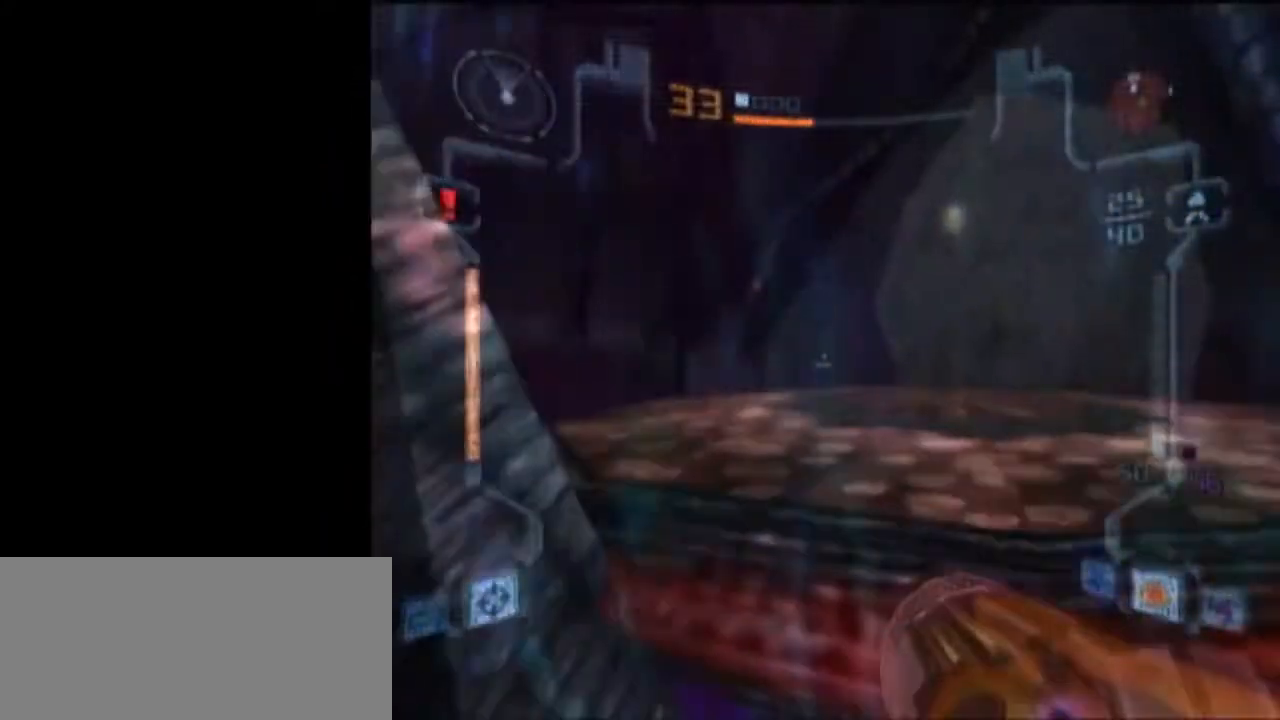
{"buttons": ["L1"], "left_stick": "up", "right_stick": "center", "events": [[367, "A", "down"], [367, "B", "up"], [483, "A", "up"]]}
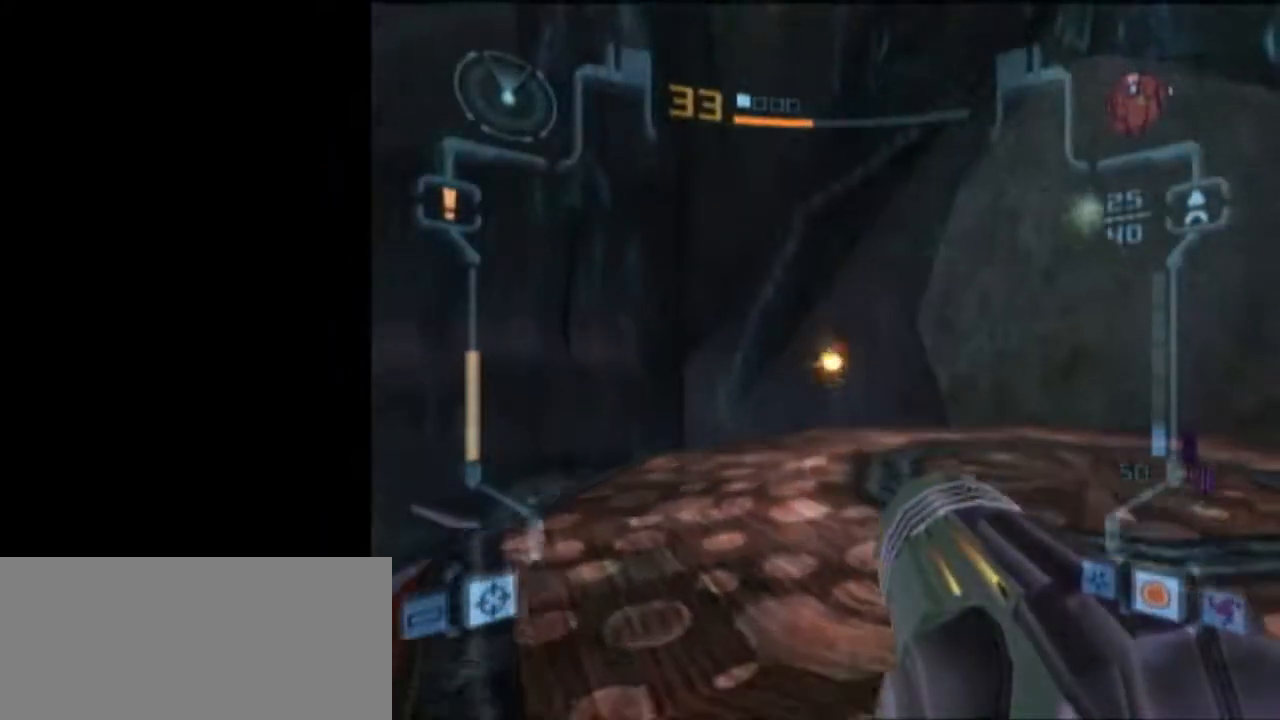
{"buttons": ["L1"], "left_stick": "down", "right_stick": "center", "events": [[17, "left_stick", "down"]]}
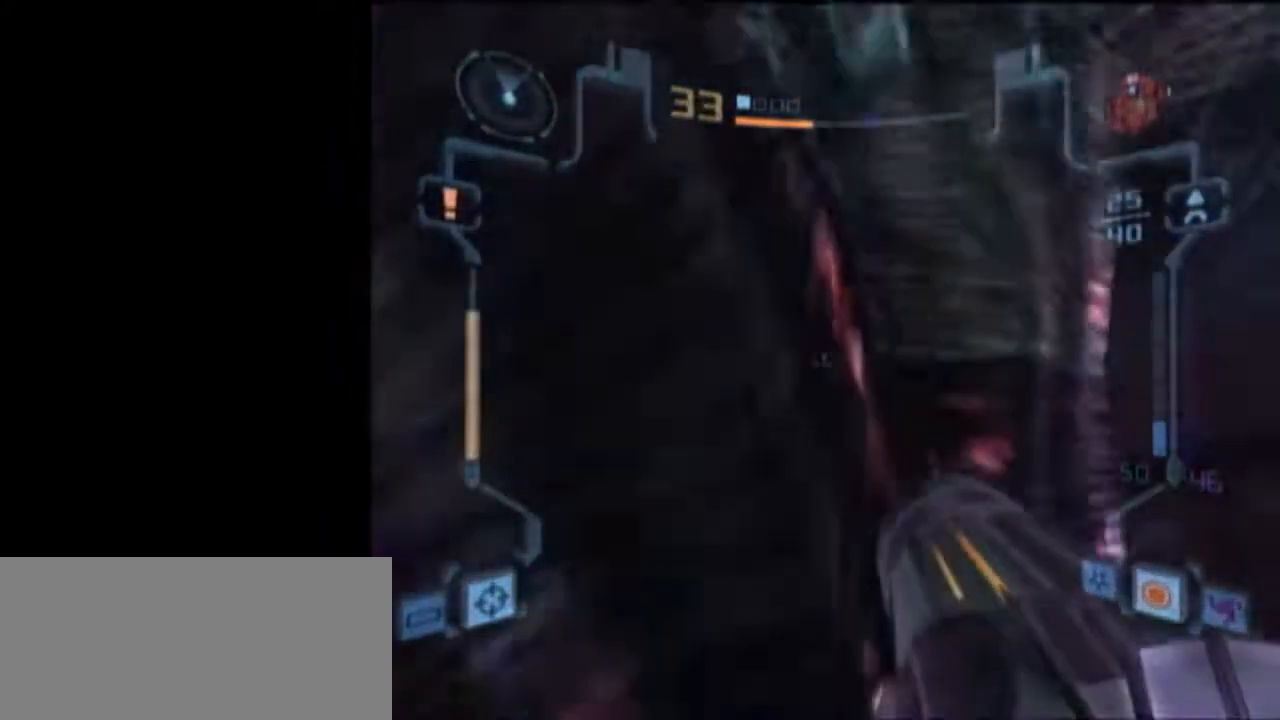
{"buttons": ["L1"], "left_stick": "down", "right_stick": "center", "events": []}
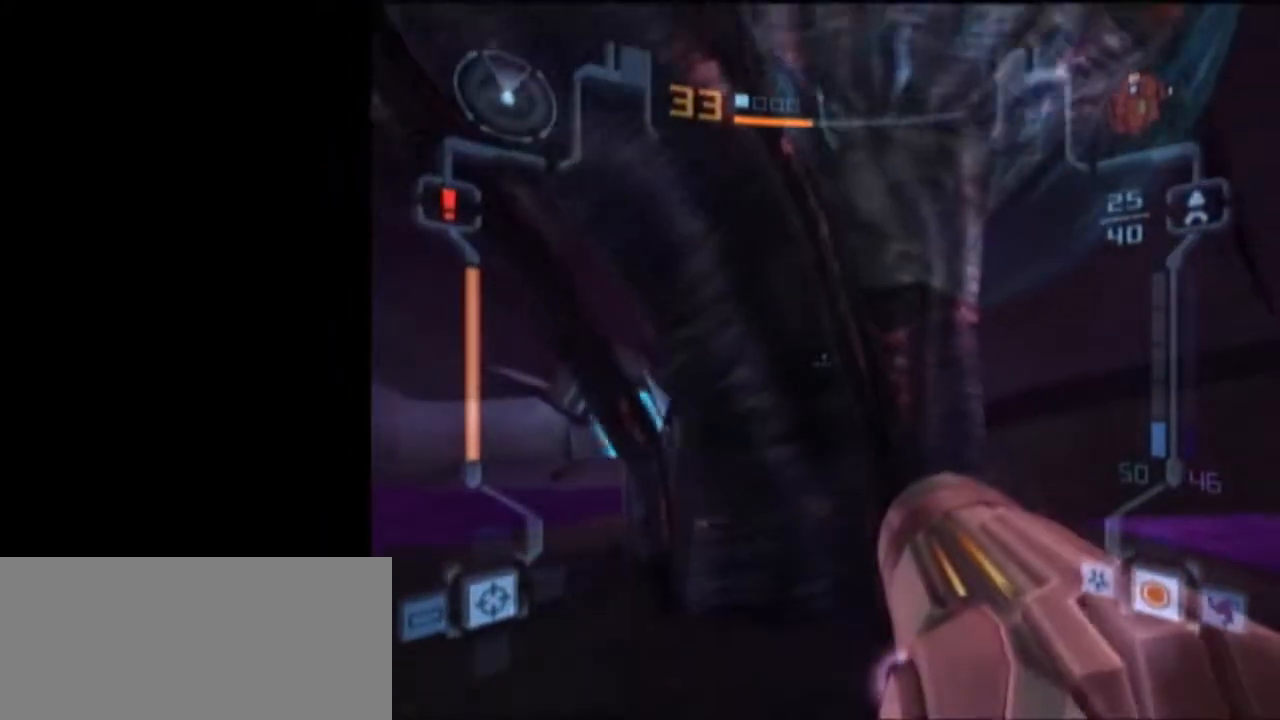
{"buttons": [], "left_stick": "up", "right_stick": "center", "events": [[267, "left_stick", "up-right"], [333, "left_stick", "up"], [400, "X", "down"], [467, "X", "up"], [500, "L1", "up"]]}
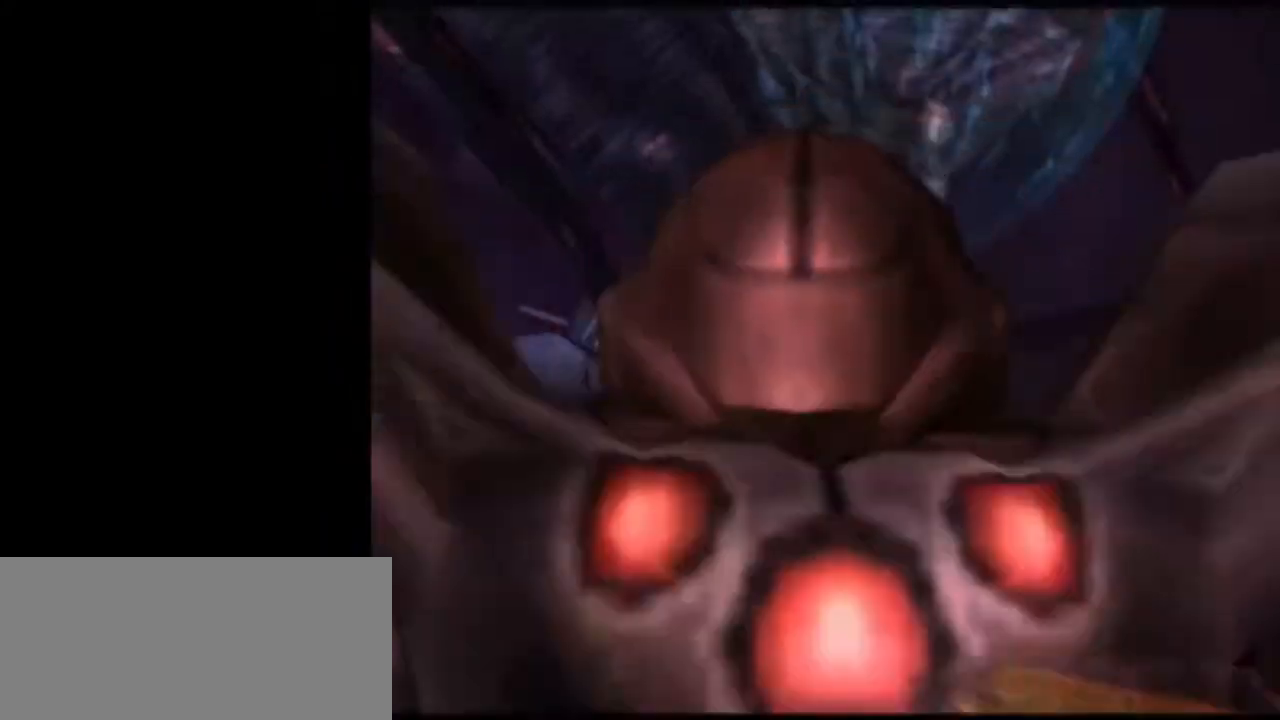
{"buttons": [], "left_stick": "center", "right_stick": "center", "events": [[183, "left_stick", "center"]]}
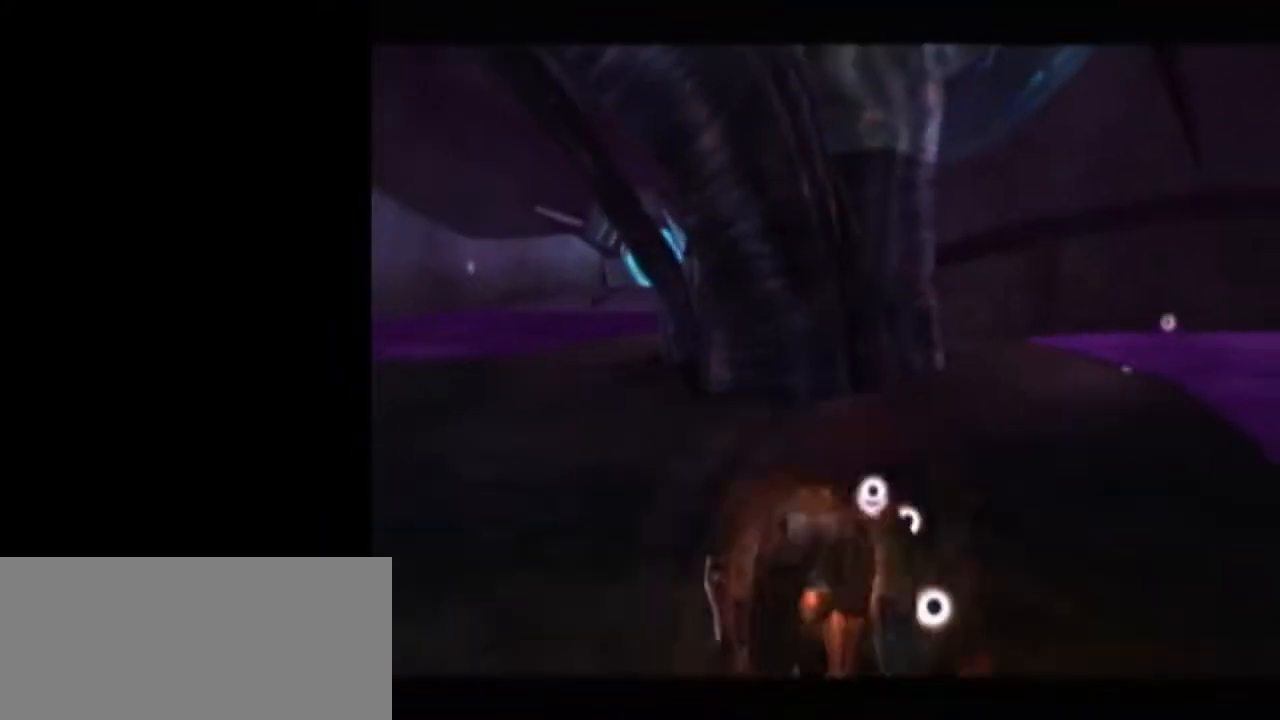
{"buttons": ["L1"], "left_stick": "center", "right_stick": "center", "events": [[400, "left_stick", "left"], [467, "left_stick", "center"], [483, "L1", "down"]]}
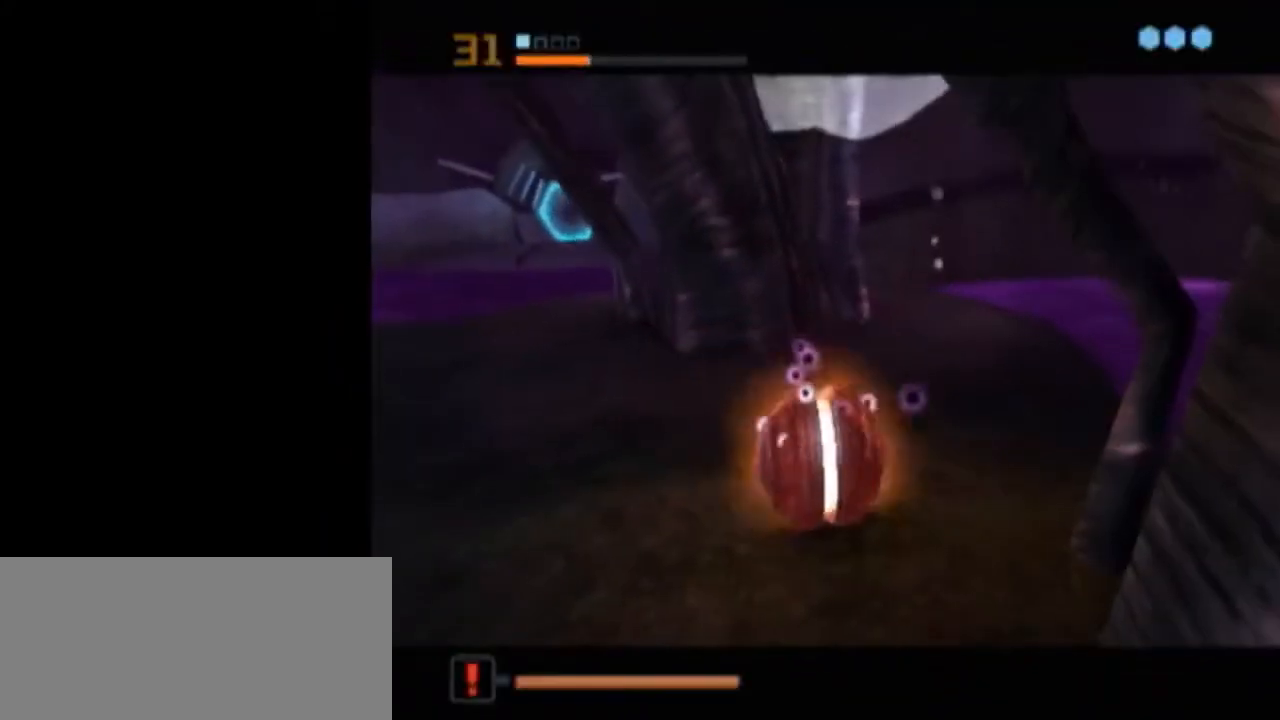
{"buttons": [], "left_stick": "center", "right_stick": "center", "events": [[67, "A", "down"], [183, "A", "up"], [400, "L1", "up"]]}
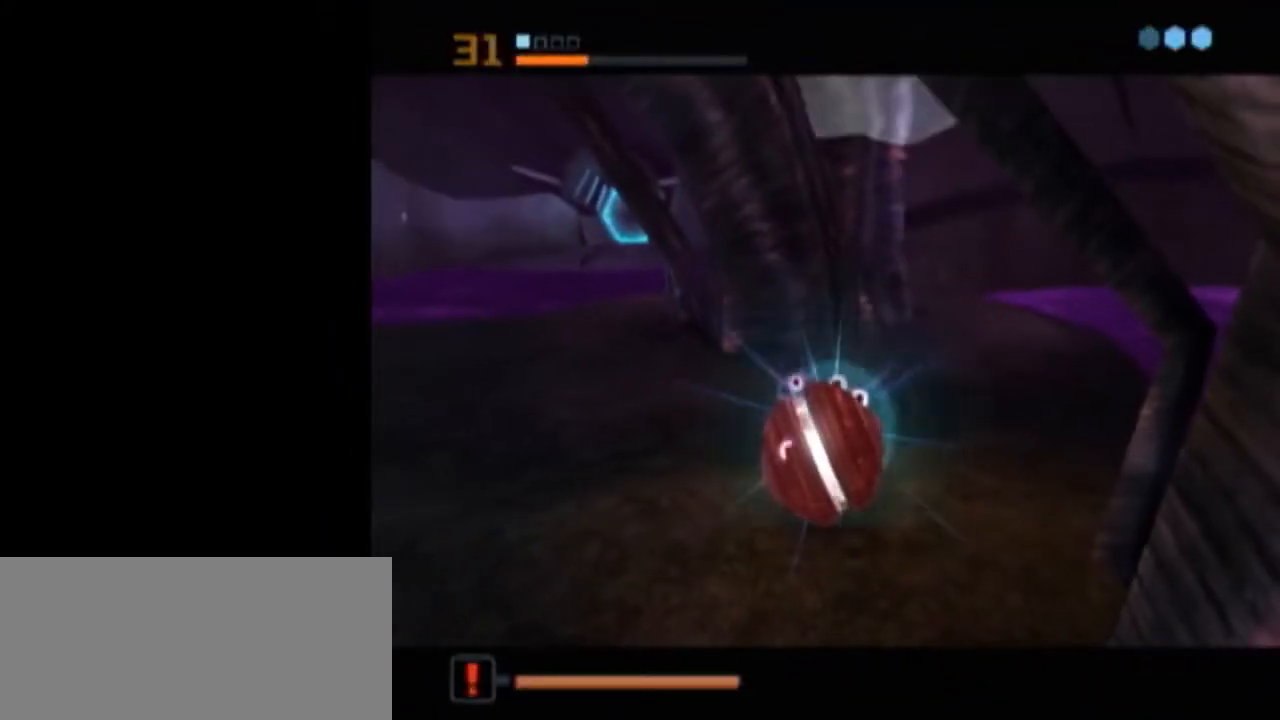
{"buttons": [], "left_stick": "center", "right_stick": "center", "events": []}
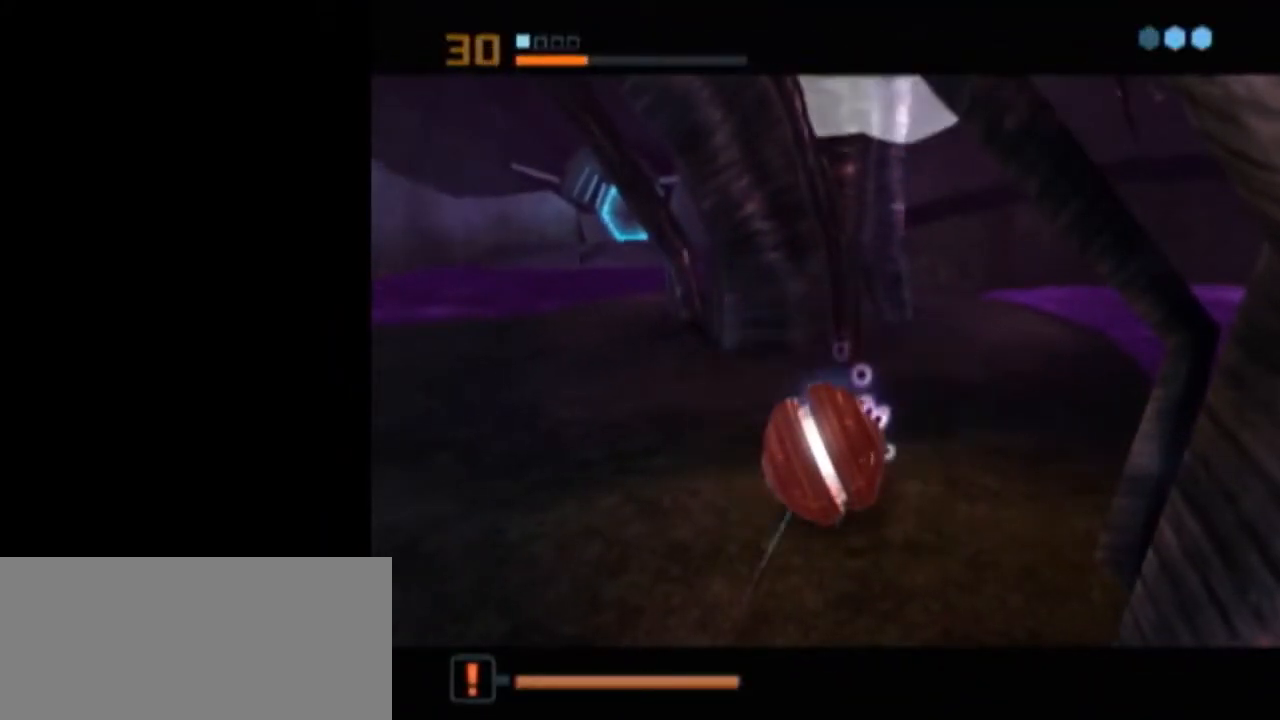
{"buttons": [], "left_stick": "center", "right_stick": "center", "events": [[83, "A", "down"], [150, "A", "up"], [217, "A", "down"], [267, "A", "up"], [333, "A", "down"], [400, "A", "up"]]}